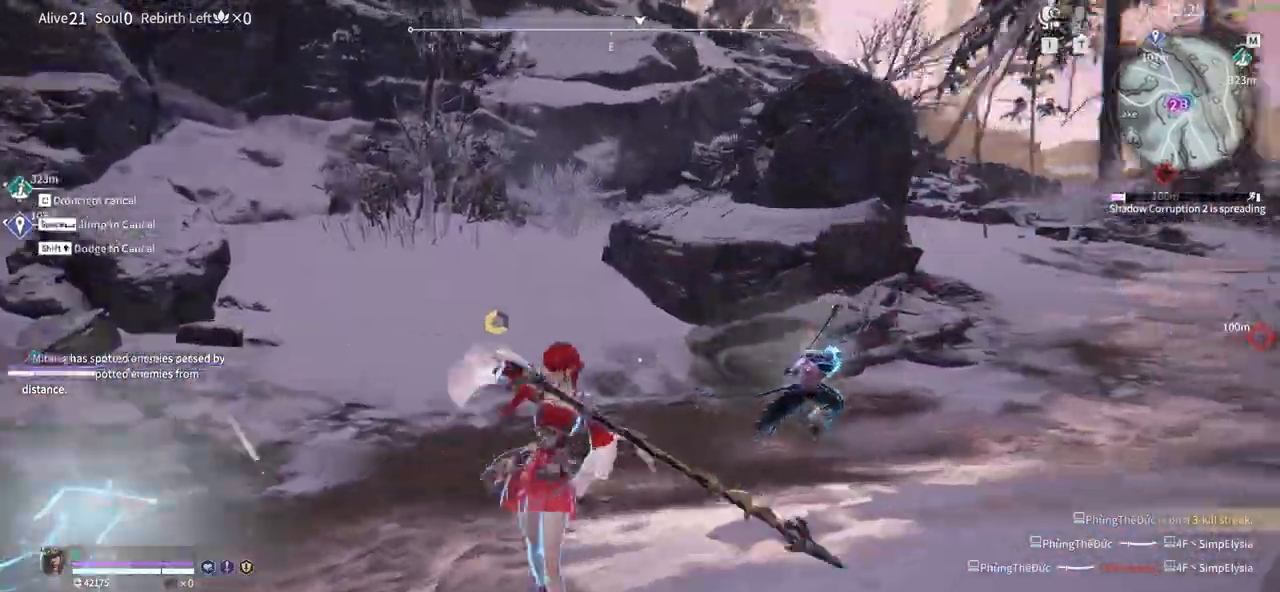
Gameplay with keyboard and mouse; each line is a JSON object with the keys and mouse buttons held at the frame after it. "events" lists presses ("down") and releases ("up") of "1", "2", "3", "4", "5", "a", "alt", "b", "c", "ctrl", "d", "e", "f", "g", "q", "r", "s", "shift", "space", "t", "tab", "tilde", "v", "w", "x", "z", "mouse_left", "mouse_wheel", "mouse_right", "mouse_mb4" and "mouse_mb5" between this image and that frame as [ms after this image, input, new state], when the widget could be followed in between. "mouse_left", "mouse_wheel", "mouse_right", "mouse_mb4", "mouse_mb5" = the "left", "wheel", "right", "mb4", "mb5" buttons of the "mouse" list. No other keys are recorded. "wheel" means that the mouse wheel is clicked or scrolled. Mouse movement is not recorded.
{"keys": [], "mouse": ["right"], "events": [[200, "w", "up"]]}
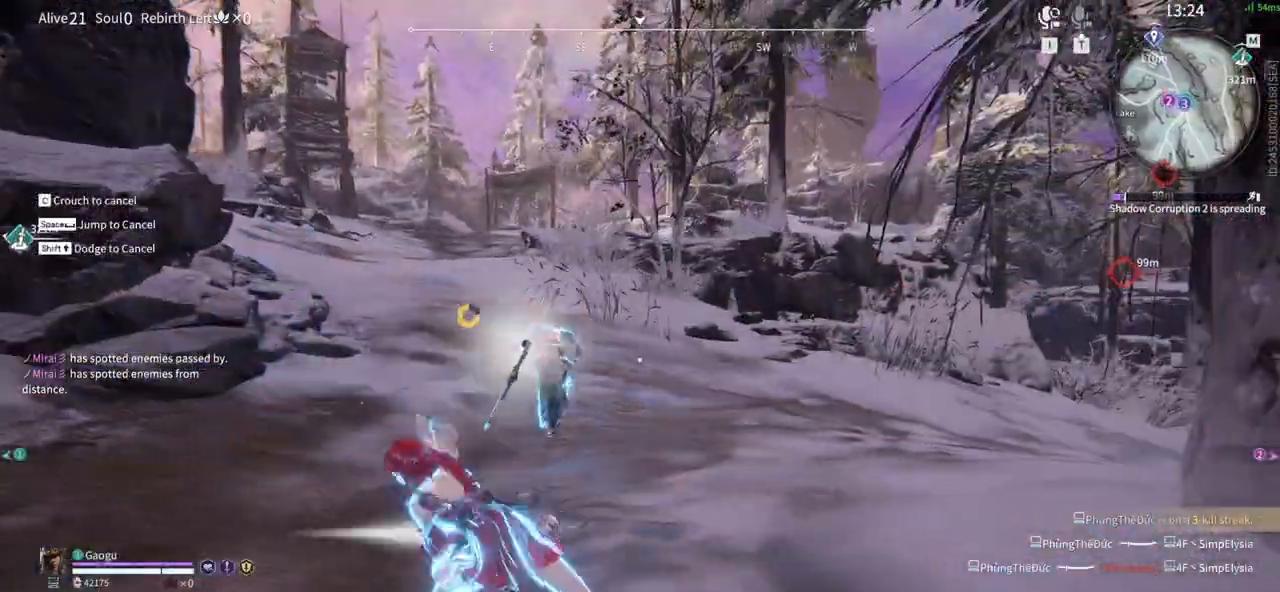
{"keys": [], "mouse": [], "events": [[33, "mouse_right", "up"]]}
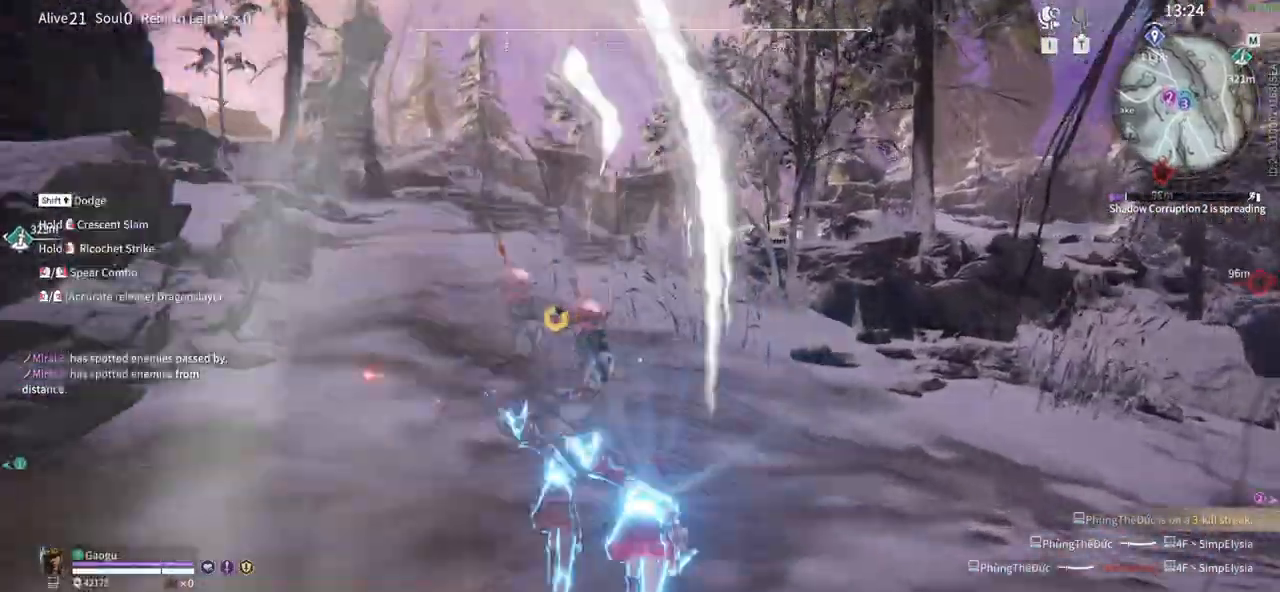
{"keys": ["s"], "mouse": [], "events": [[416, "s", "down"]]}
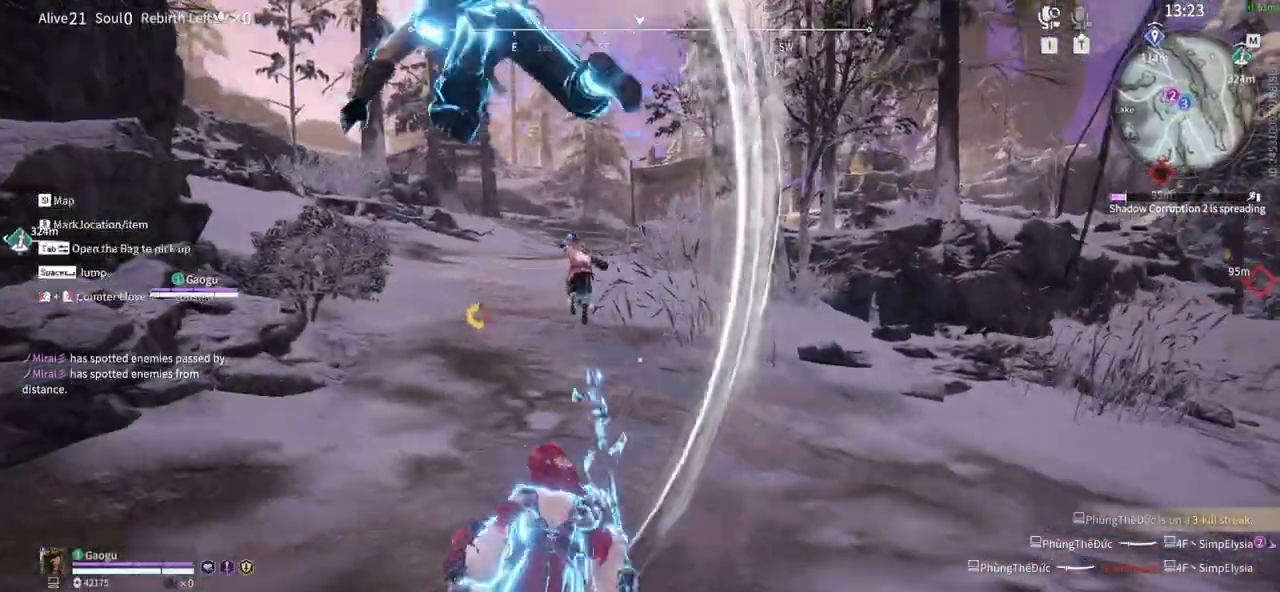
{"keys": ["s"], "mouse": [], "events": [[16, "shift", "down"], [383, "shift", "up"]]}
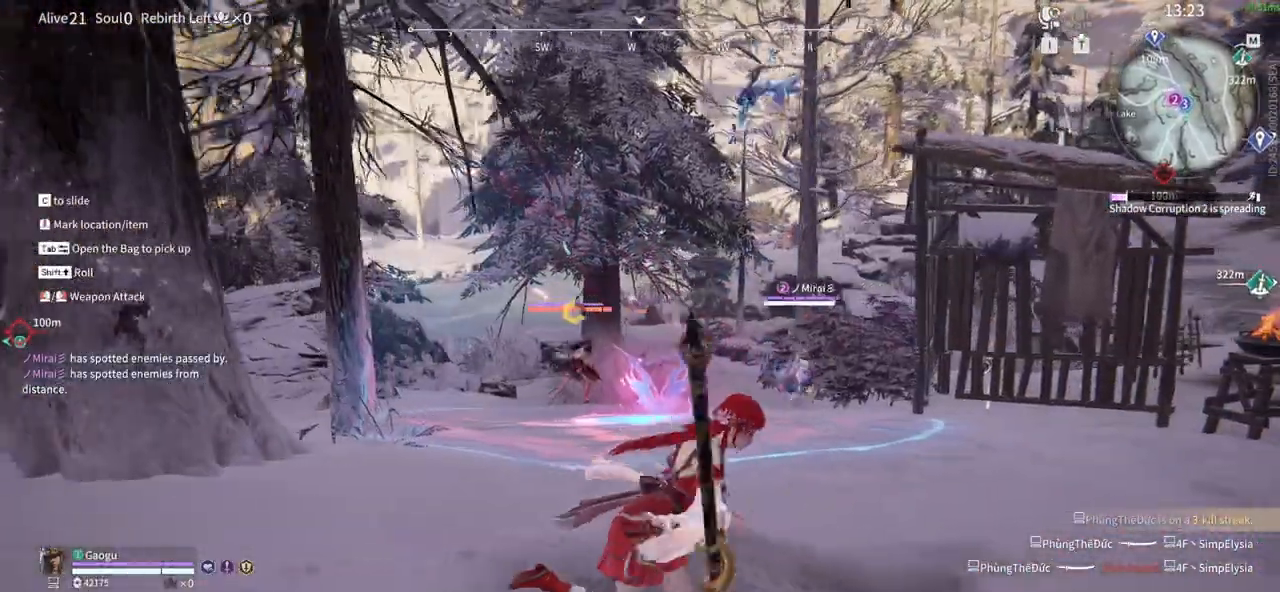
{"keys": ["a"], "mouse": [], "events": [[350, "a", "down"], [400, "s", "up"]]}
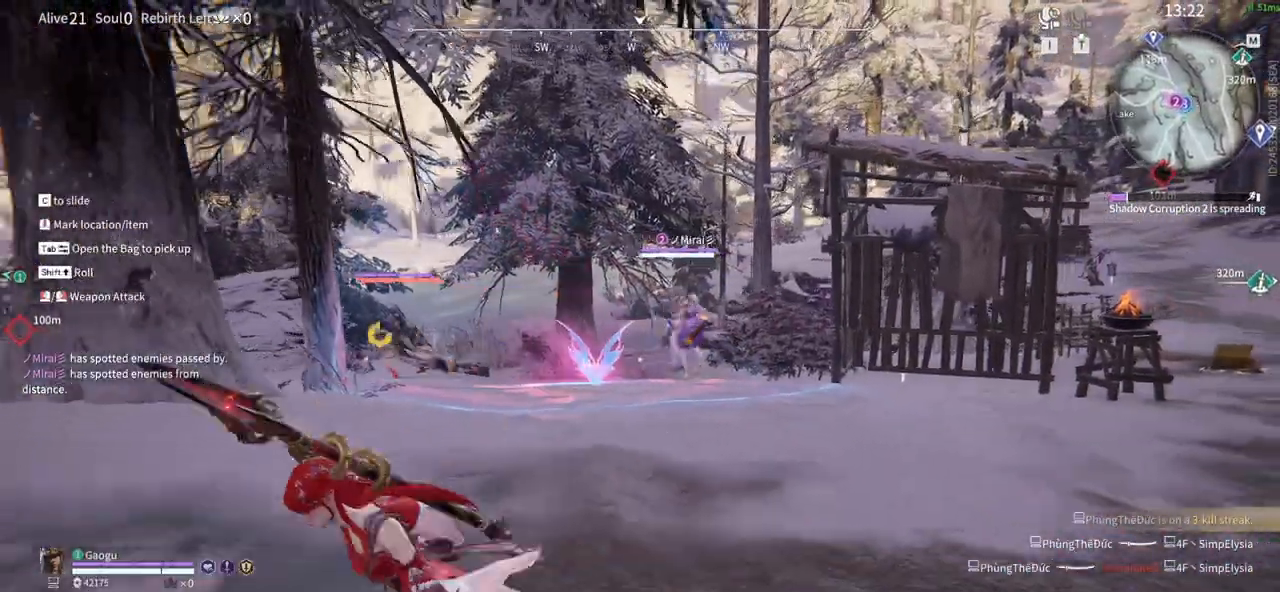
{"keys": ["a"], "mouse": [], "events": []}
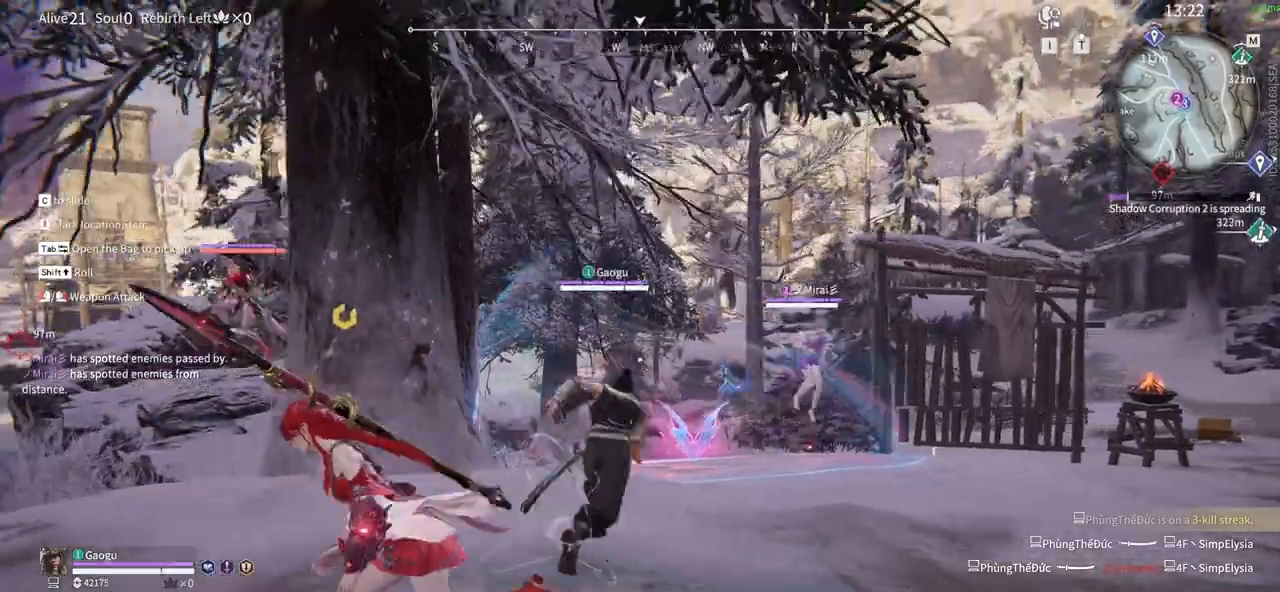
{"keys": [], "mouse": ["left"], "events": [[66, "s", "down"], [250, "a", "up"], [250, "mouse_wheel", "down"], [300, "mouse_wheel", "up"], [433, "mouse_left", "down"], [483, "s", "up"]]}
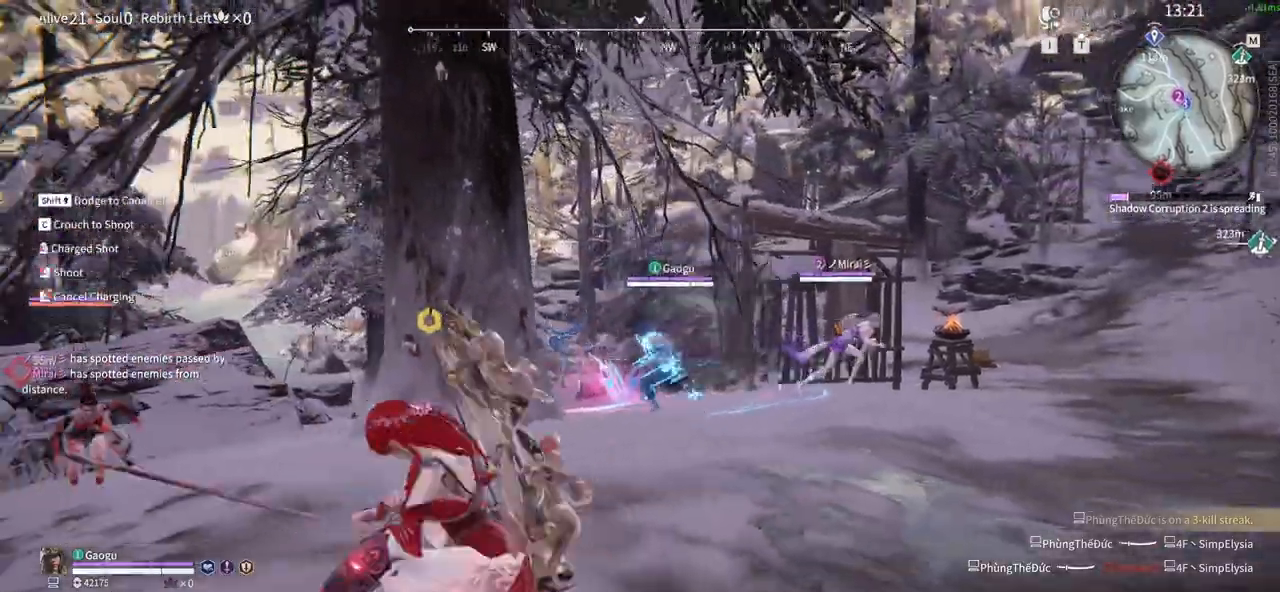
{"keys": ["d", "shift"], "mouse": [], "events": [[83, "d", "down"], [133, "mouse_left", "up"], [366, "shift", "down"]]}
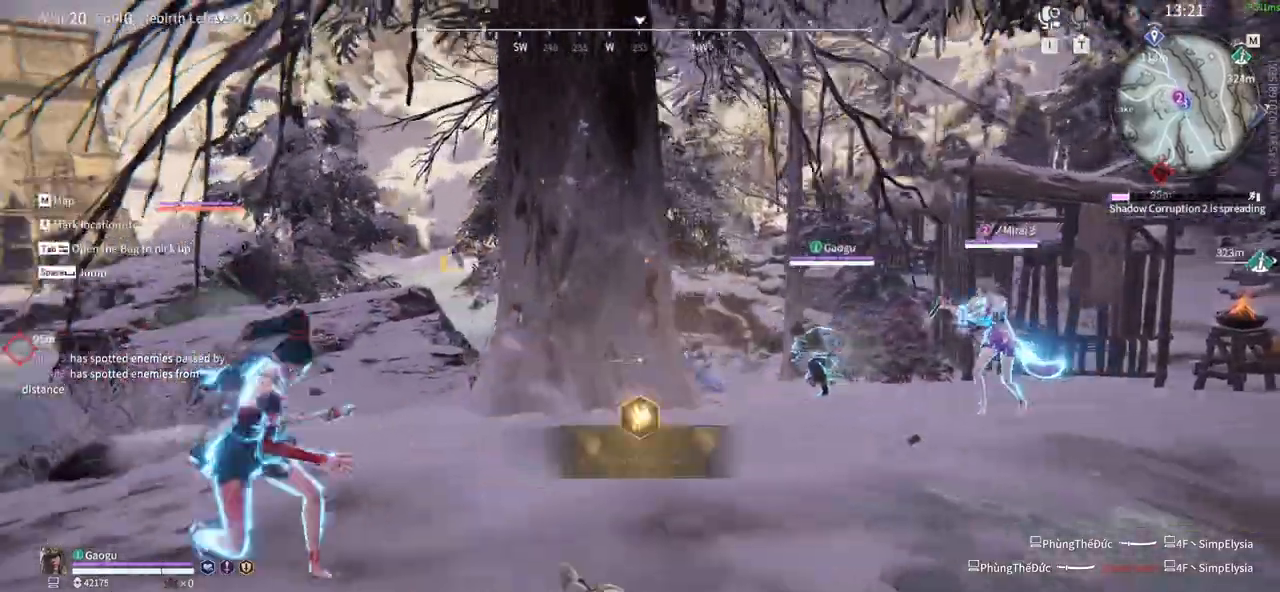
{"keys": ["w"], "mouse": ["right"]}